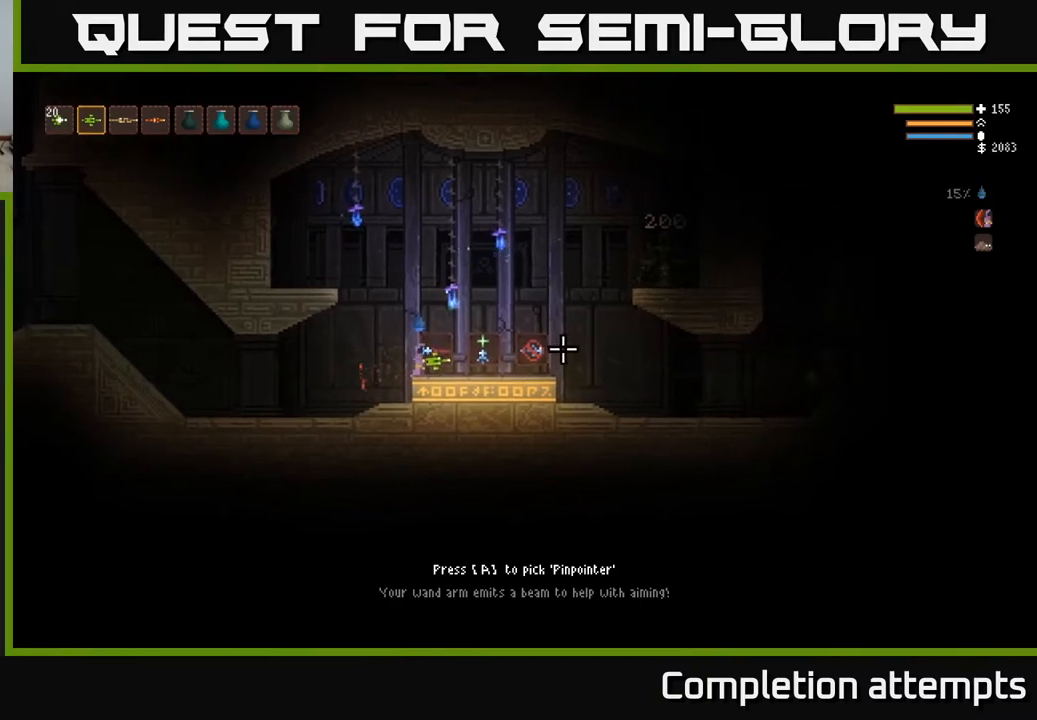
Gameplay with a controller (Xbox layout); each line is a JSON object with the inputs held at the frame after it. "events" lists button and stick changes between this image and that frame as [ms after this image, input, new state], when the widget could be followed in between.
{"buttons": [], "left_stick": "right", "right_stick": "center", "events": [[50, "left_stick", "right"], [150, "right_stick", "center"]]}
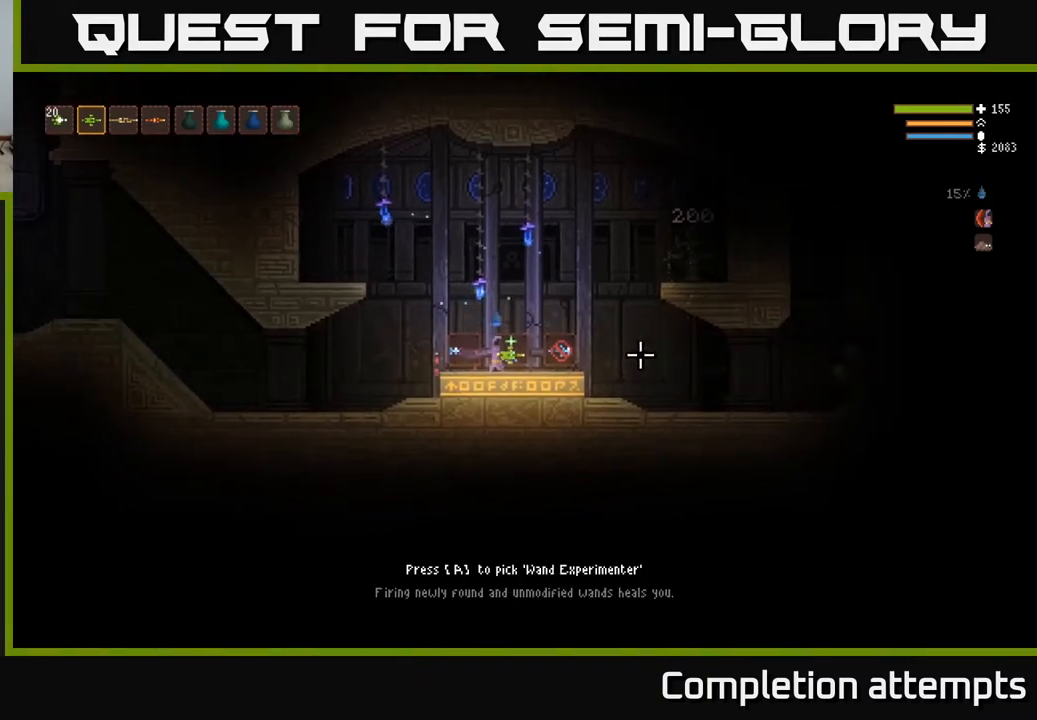
{"buttons": [], "left_stick": "center", "right_stick": "center", "events": [[50, "left_stick", "center"]]}
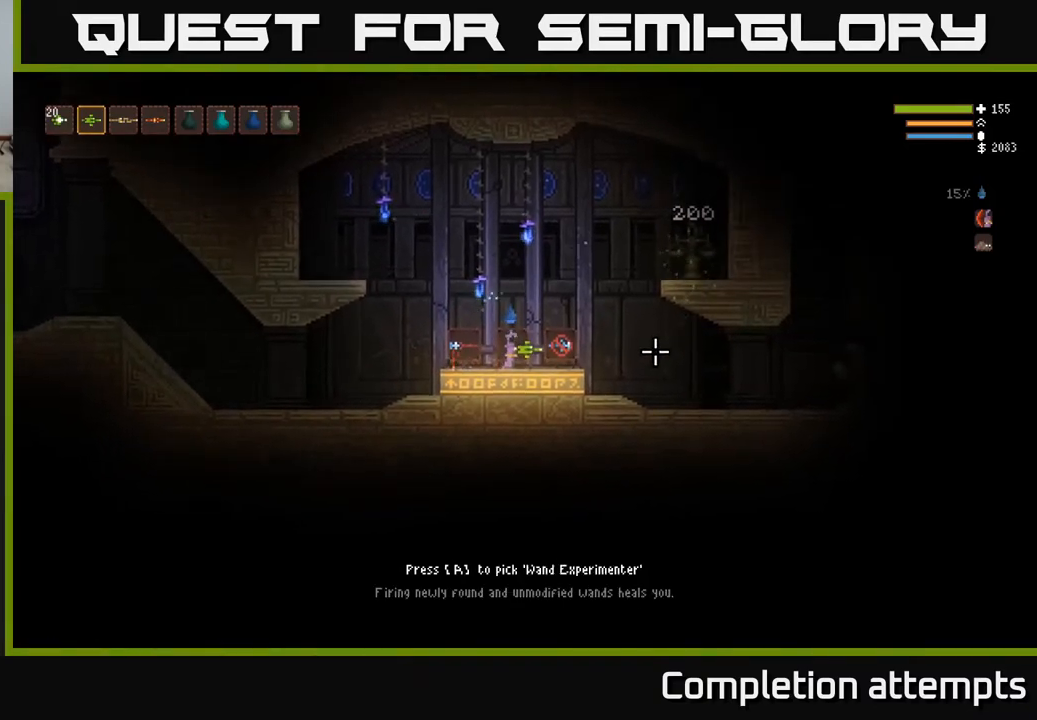
{"buttons": [], "left_stick": "right", "right_stick": "center", "events": [[317, "left_stick", "right"]]}
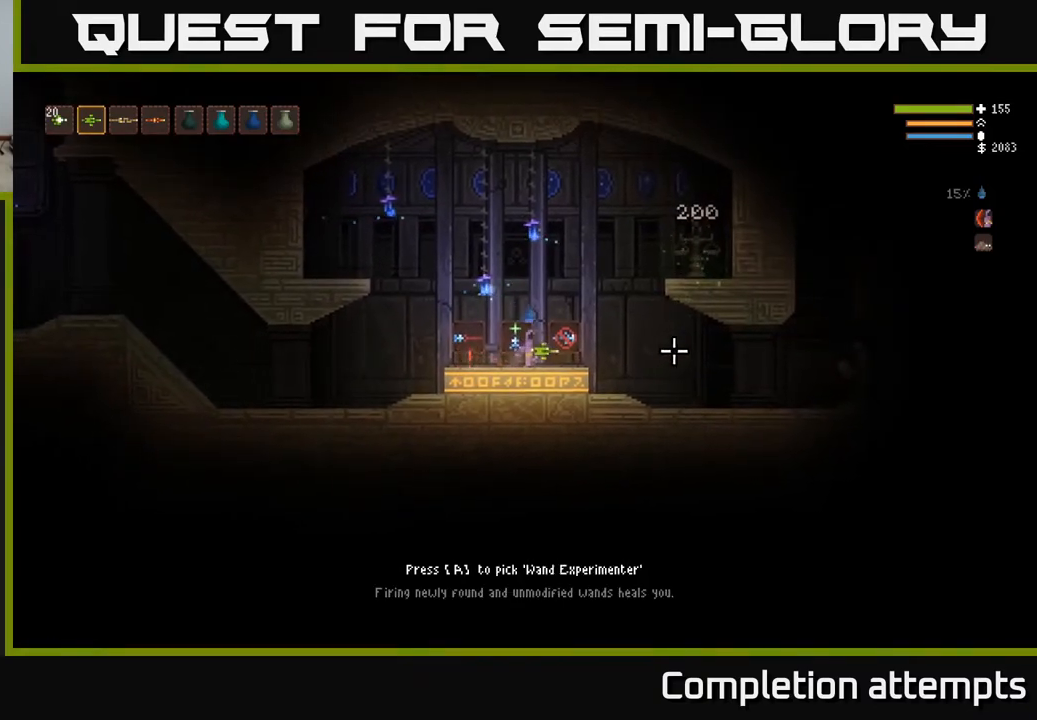
{"buttons": [], "left_stick": "center", "right_stick": "center", "events": [[200, "left_stick", "center"]]}
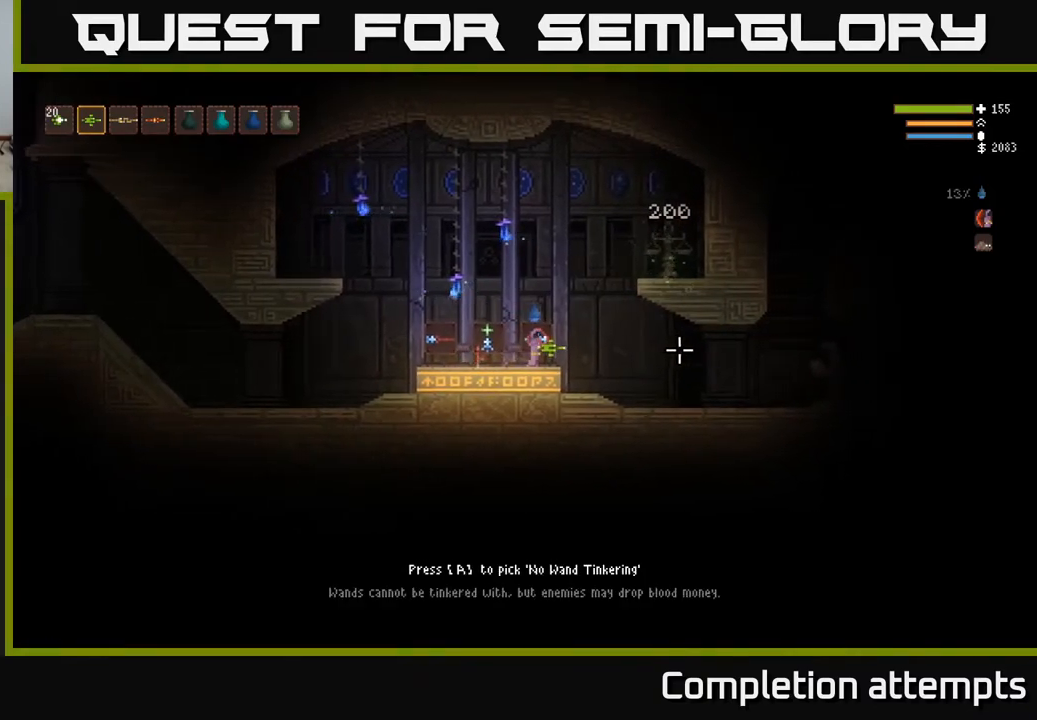
{"buttons": [], "left_stick": "center", "right_stick": "center", "events": []}
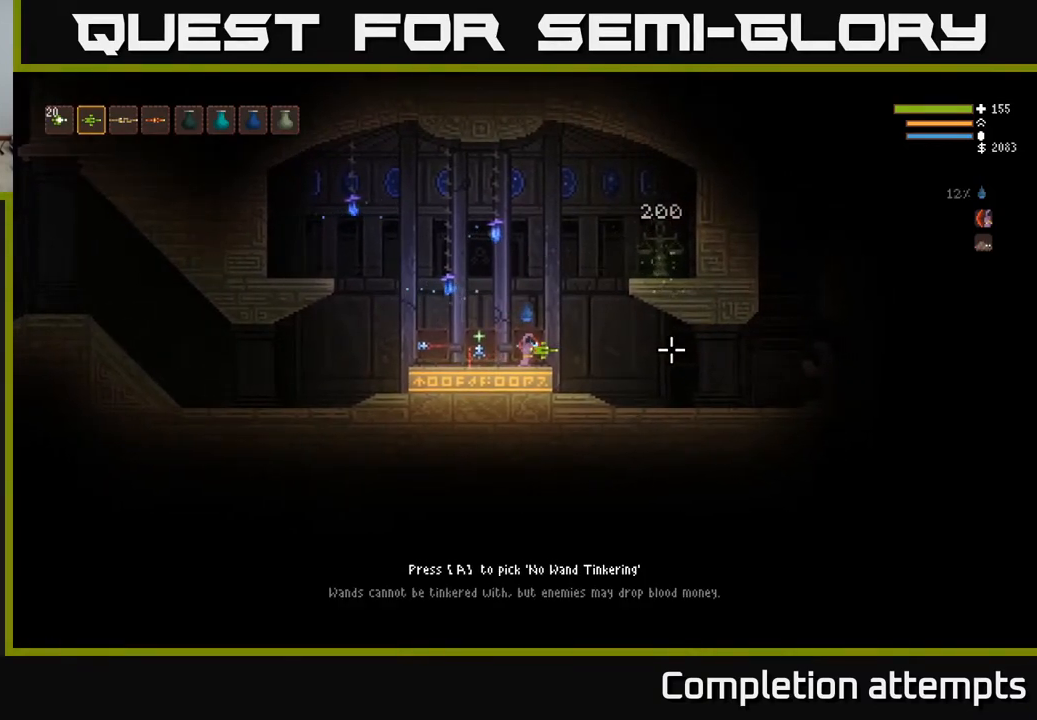
{"buttons": [], "left_stick": "left", "right_stick": "center", "events": [[117, "left_stick", "left"]]}
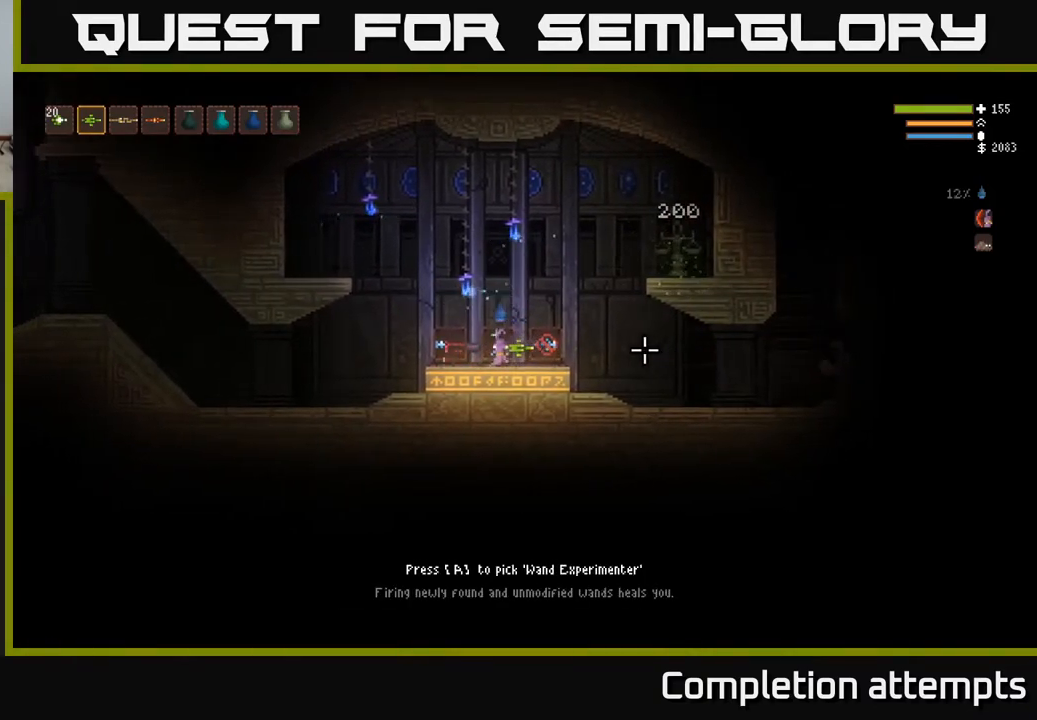
{"buttons": [], "left_stick": "right", "right_stick": "center", "events": [[383, "left_stick", "right"]]}
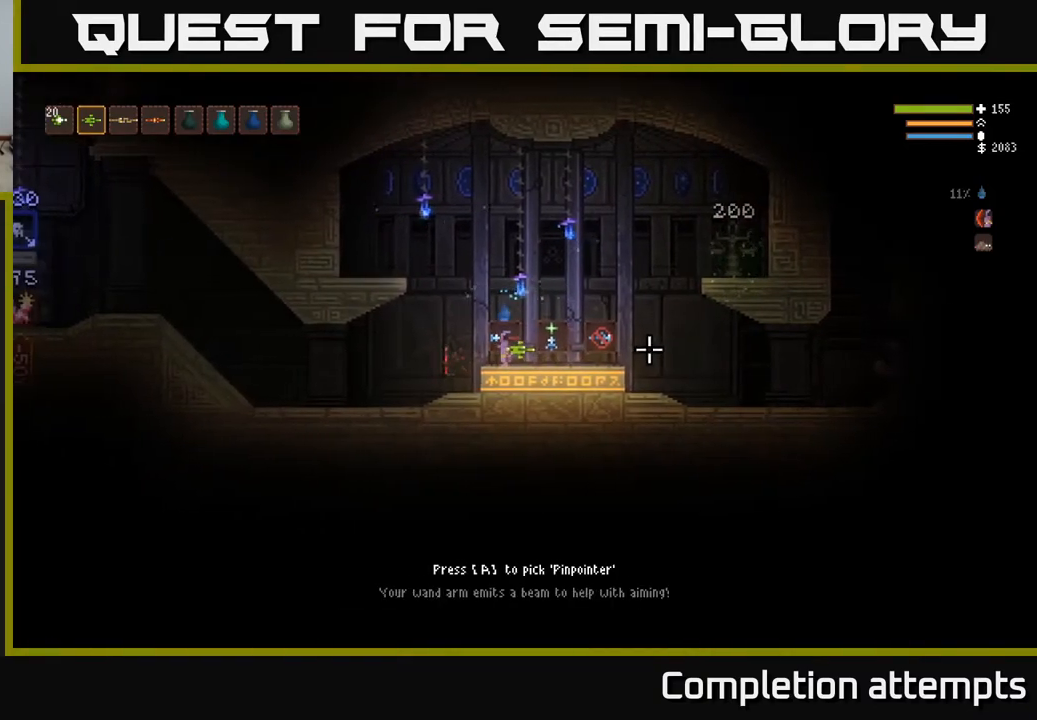
{"buttons": [], "left_stick": "right", "right_stick": "center", "events": []}
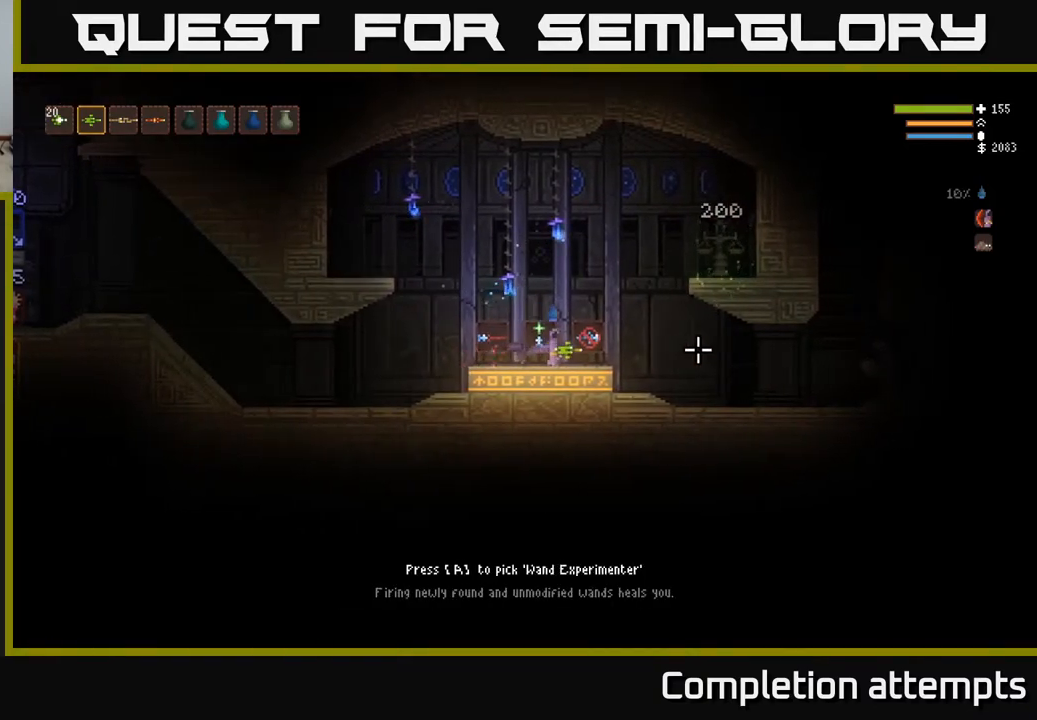
{"buttons": ["L2"], "left_stick": "right", "right_stick": "center", "events": [[150, "L2", "down"], [317, "L2", "up"], [433, "L2", "down"]]}
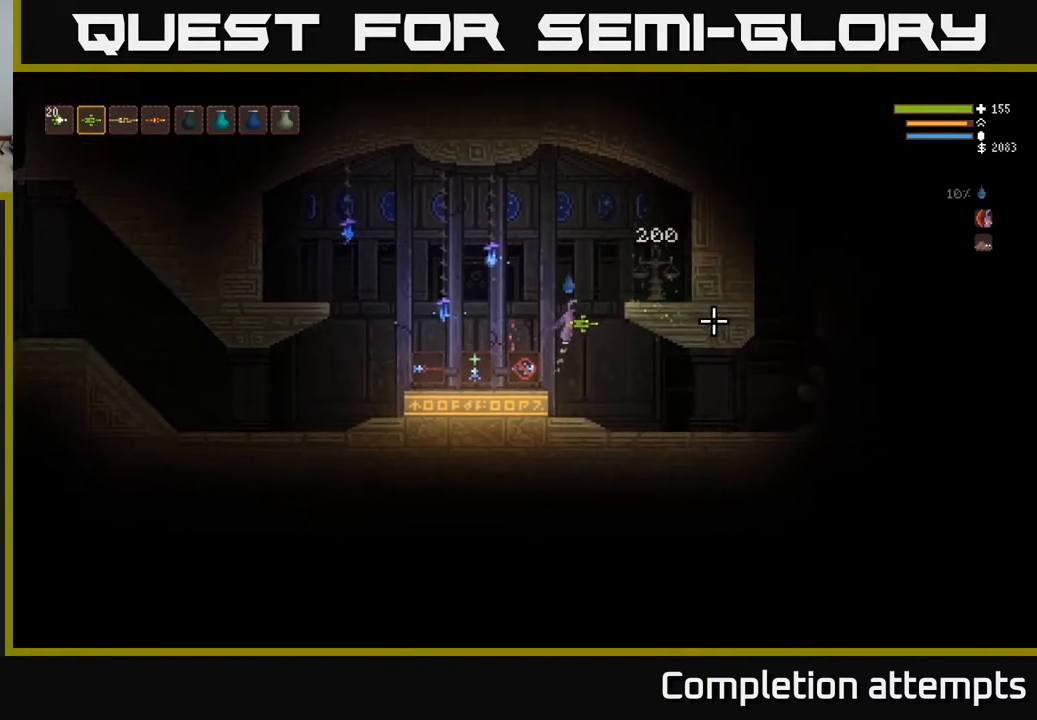
{"buttons": [], "left_stick": "center", "right_stick": "center", "events": [[233, "L2", "up"], [467, "left_stick", "center"]]}
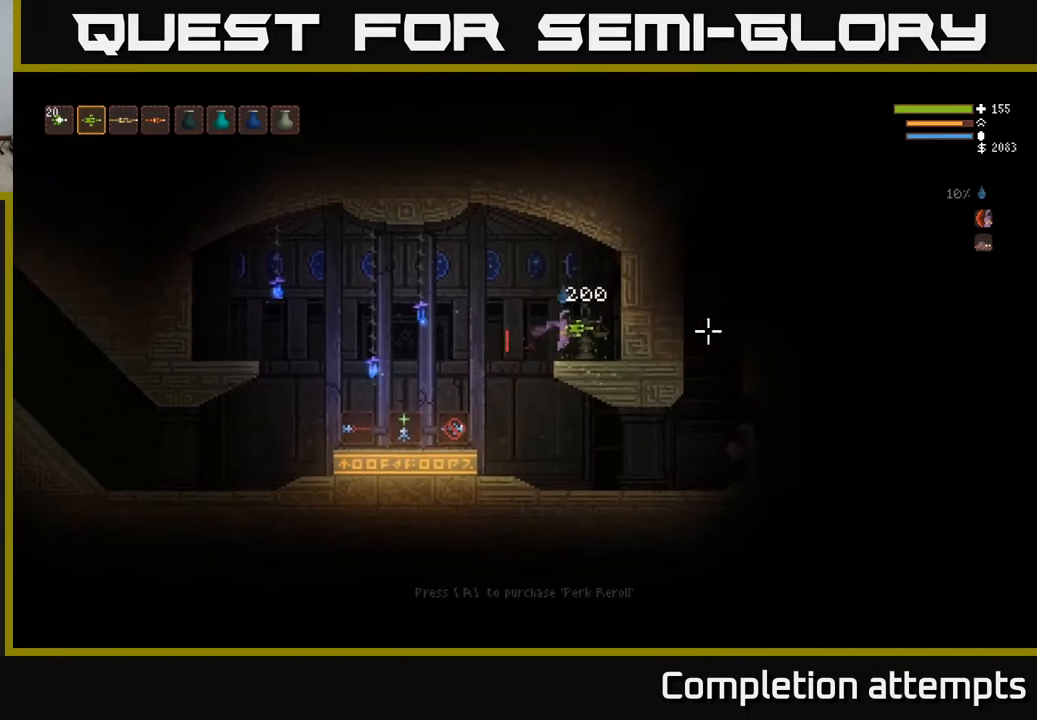
{"buttons": [], "left_stick": "left", "right_stick": "right", "events": [[100, "A", "down"], [150, "A", "up"], [350, "left_stick", "left"], [400, "L2", "down"], [417, "right_stick", "right"], [500, "L2", "up"]]}
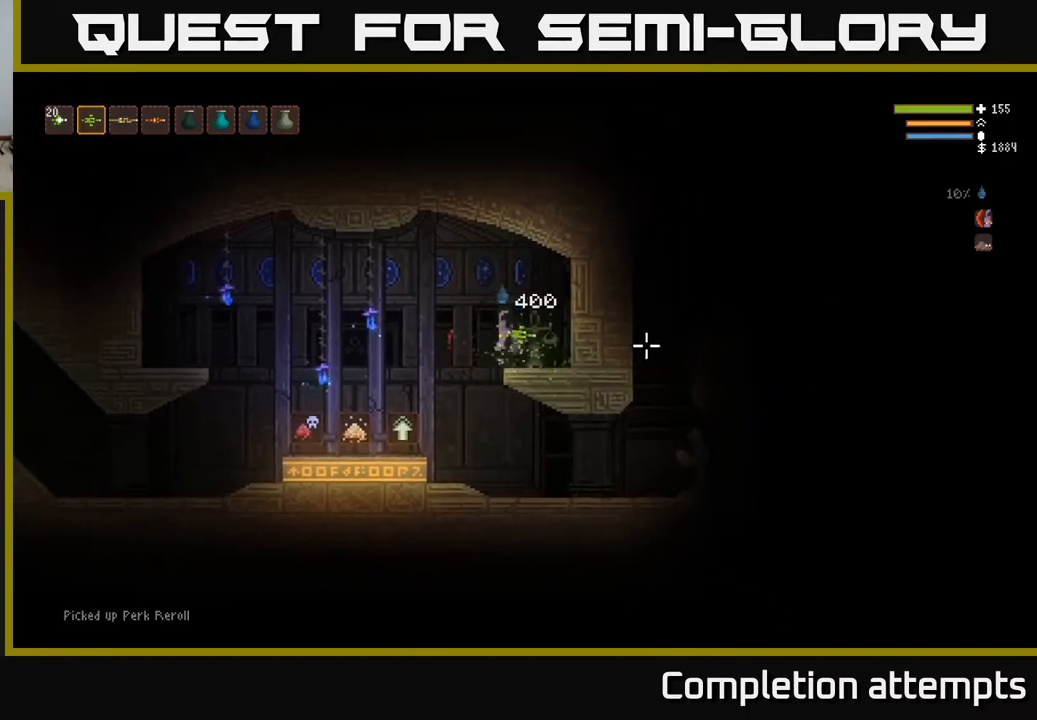
{"buttons": [], "left_stick": "left", "right_stick": "center", "events": [[383, "right_stick", "center"]]}
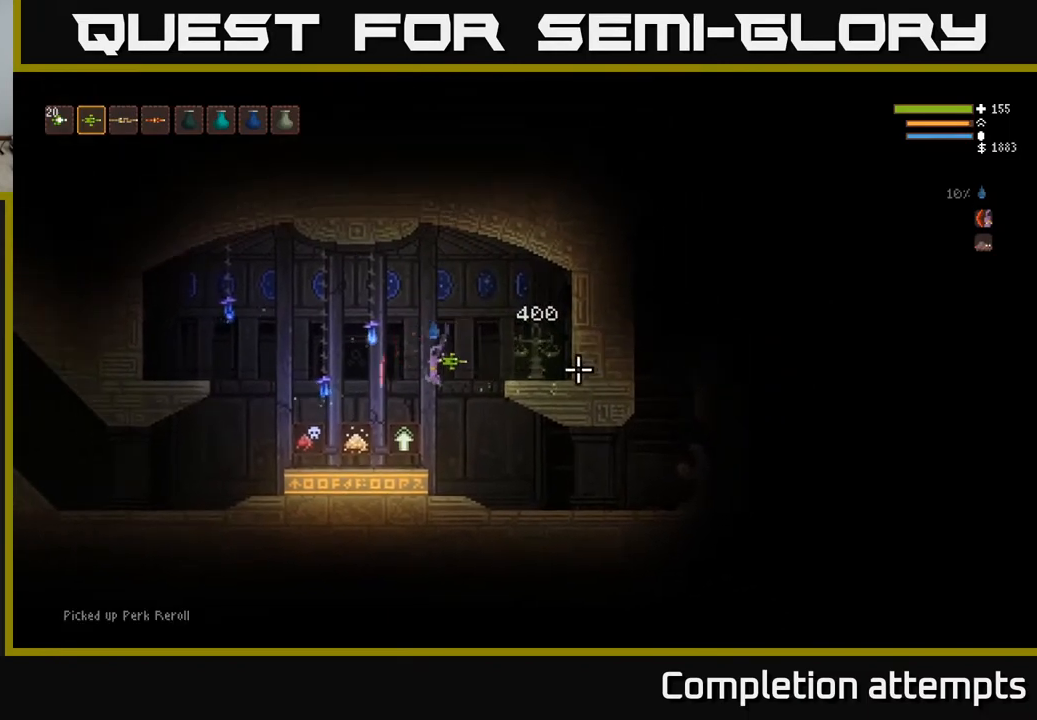
{"buttons": [], "left_stick": "center", "right_stick": "center", "events": [[117, "left_stick", "center"]]}
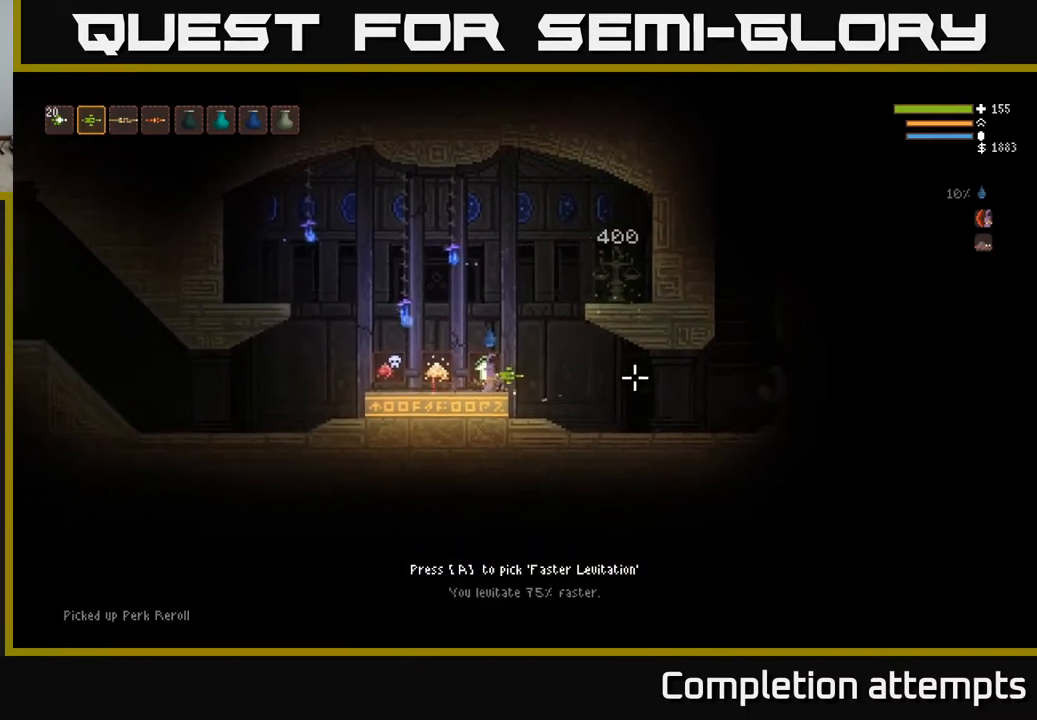
{"buttons": [], "left_stick": "center", "right_stick": "center", "events": []}
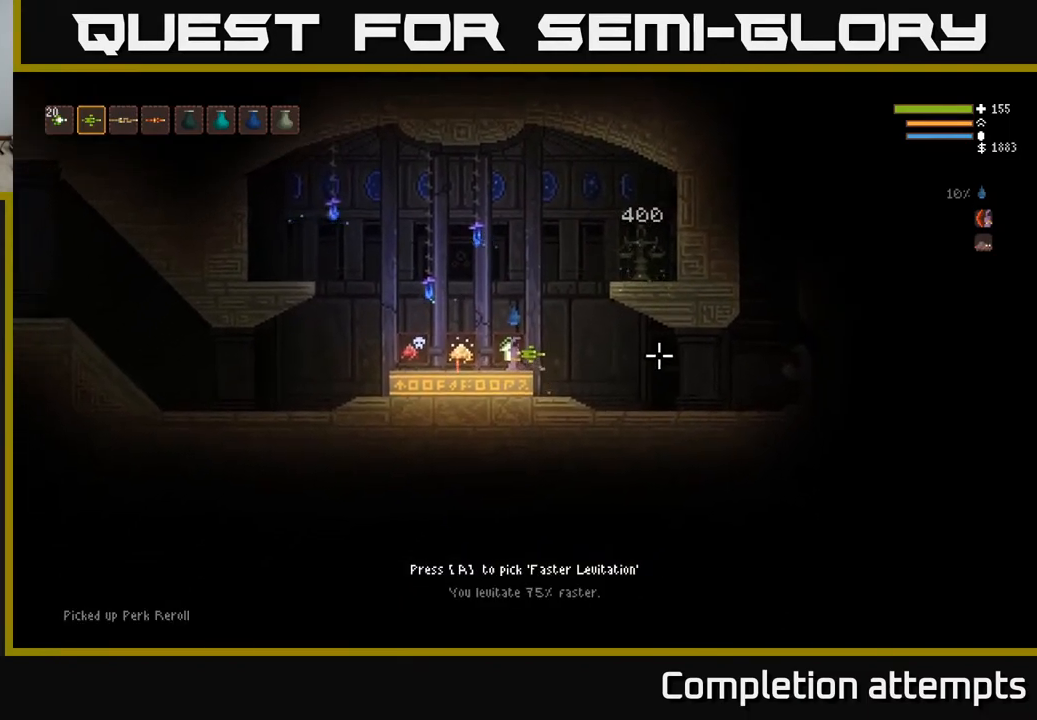
{"buttons": [], "left_stick": "left", "right_stick": "center", "events": [[433, "left_stick", "left"]]}
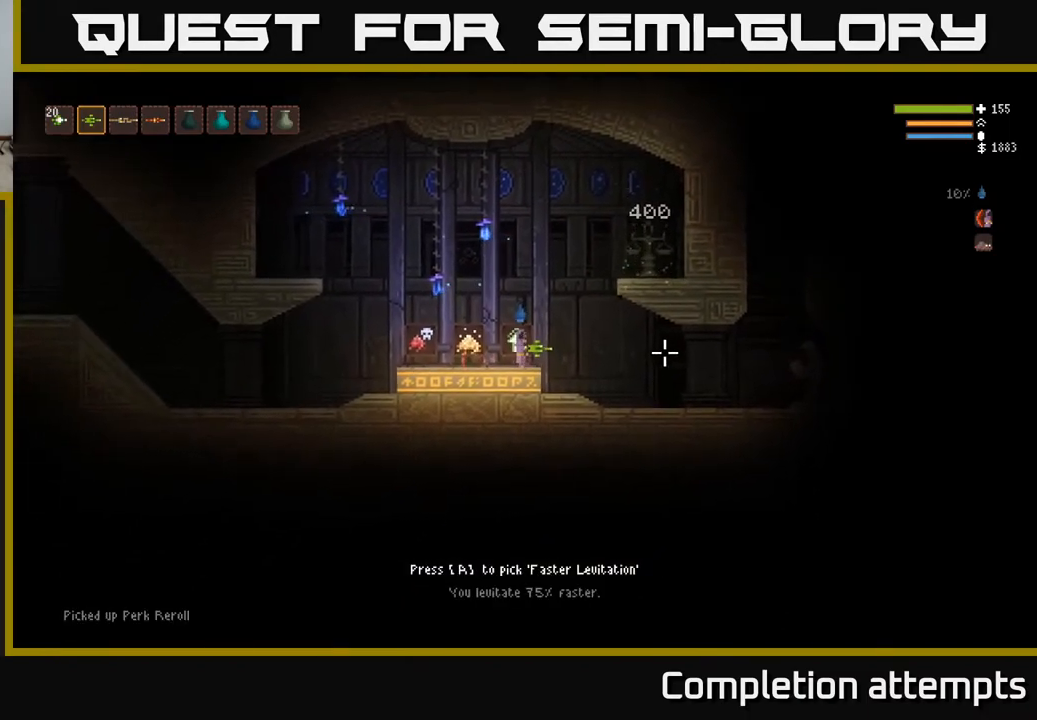
{"buttons": [], "left_stick": "left", "right_stick": "center", "events": []}
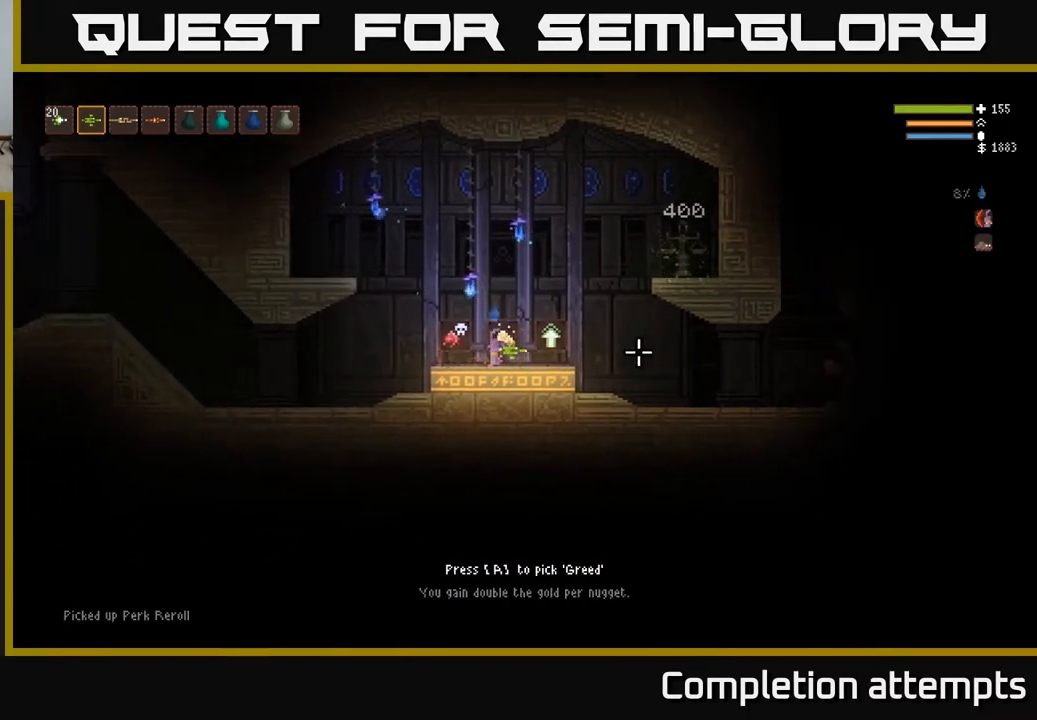
{"buttons": [], "left_stick": "left", "right_stick": "center", "events": [[67, "left_stick", "center"], [350, "left_stick", "left"]]}
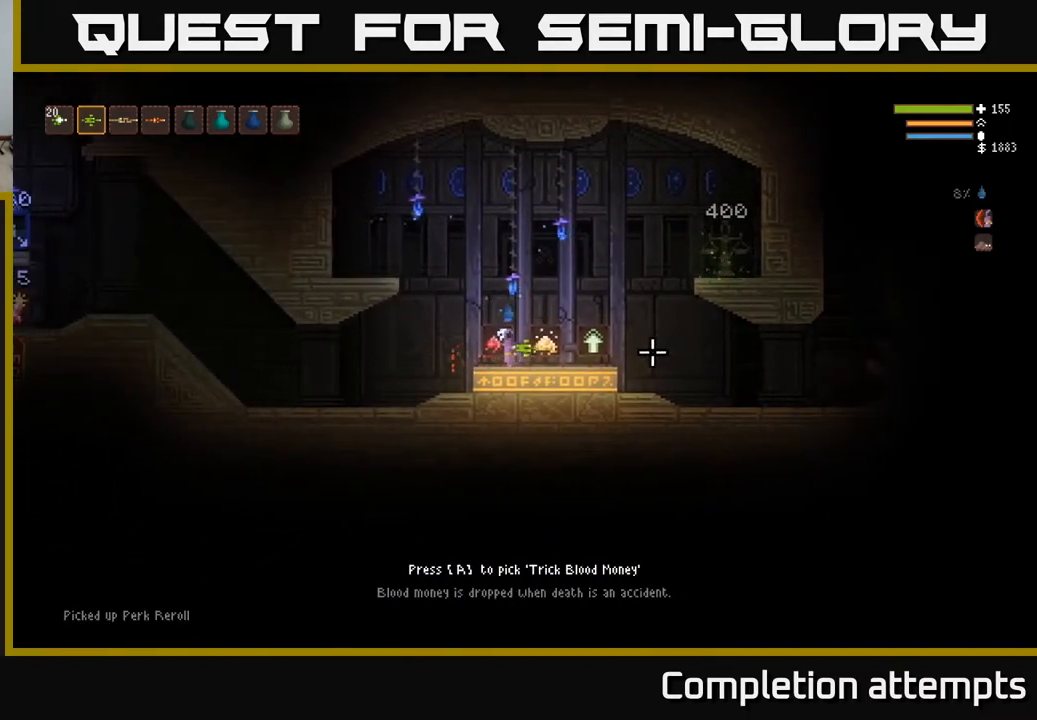
{"buttons": [], "left_stick": "right", "right_stick": "center", "events": [[133, "left_stick", "center"], [400, "left_stick", "right"]]}
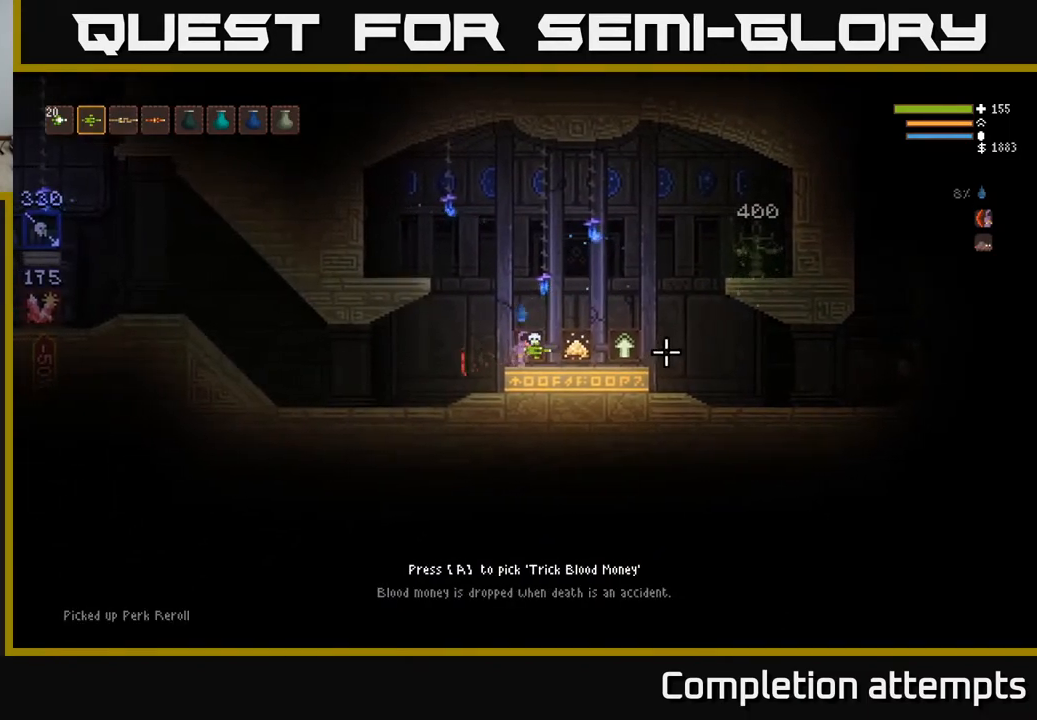
{"buttons": [], "left_stick": "right", "right_stick": "center", "events": [[233, "left_stick", "center"], [300, "left_stick", "left"], [383, "left_stick", "center"], [450, "left_stick", "right"]]}
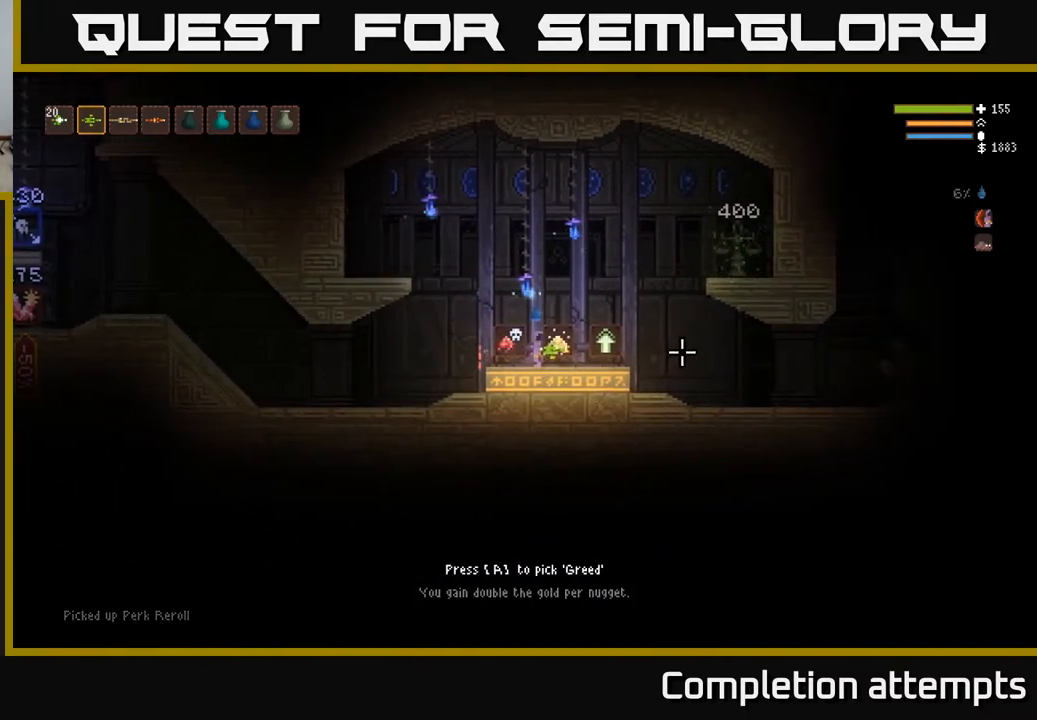
{"buttons": [], "left_stick": "center", "right_stick": "center", "events": [[183, "left_stick", "center"]]}
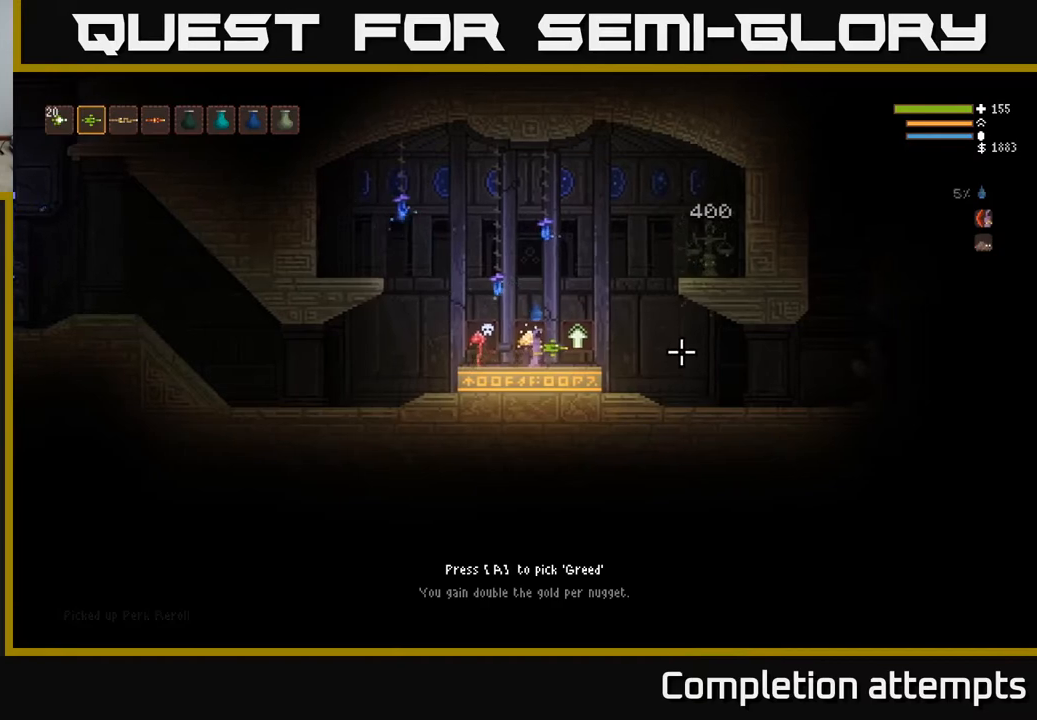
{"buttons": [], "left_stick": "center", "right_stick": "center", "events": []}
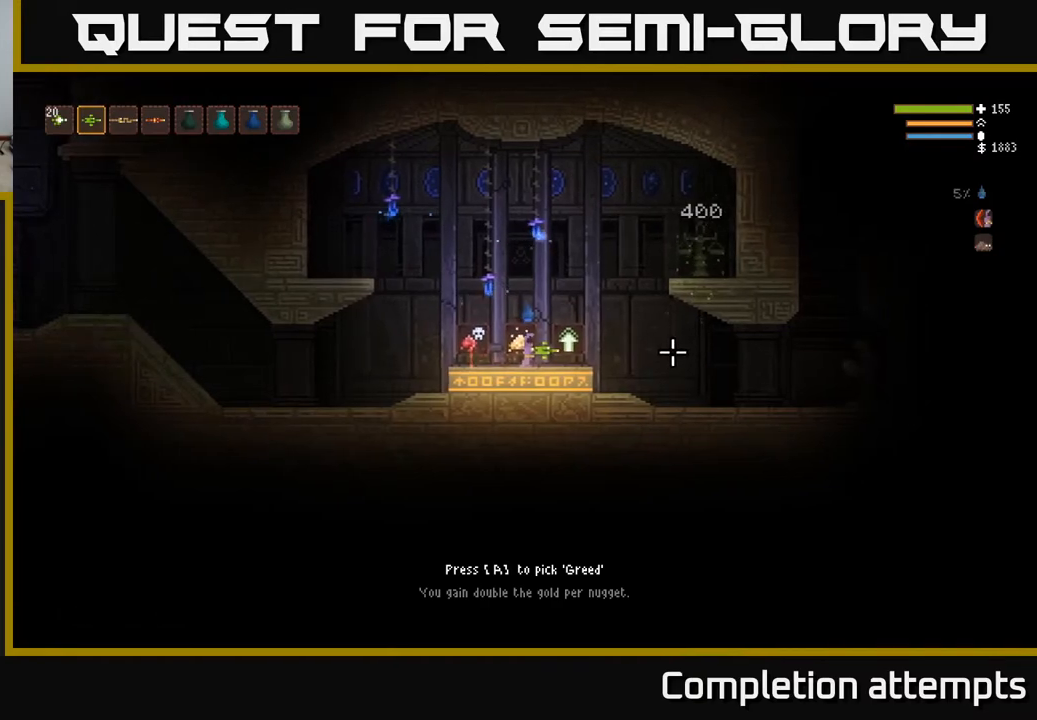
{"buttons": [], "left_stick": "right", "right_stick": "center", "events": [[267, "left_stick", "right"]]}
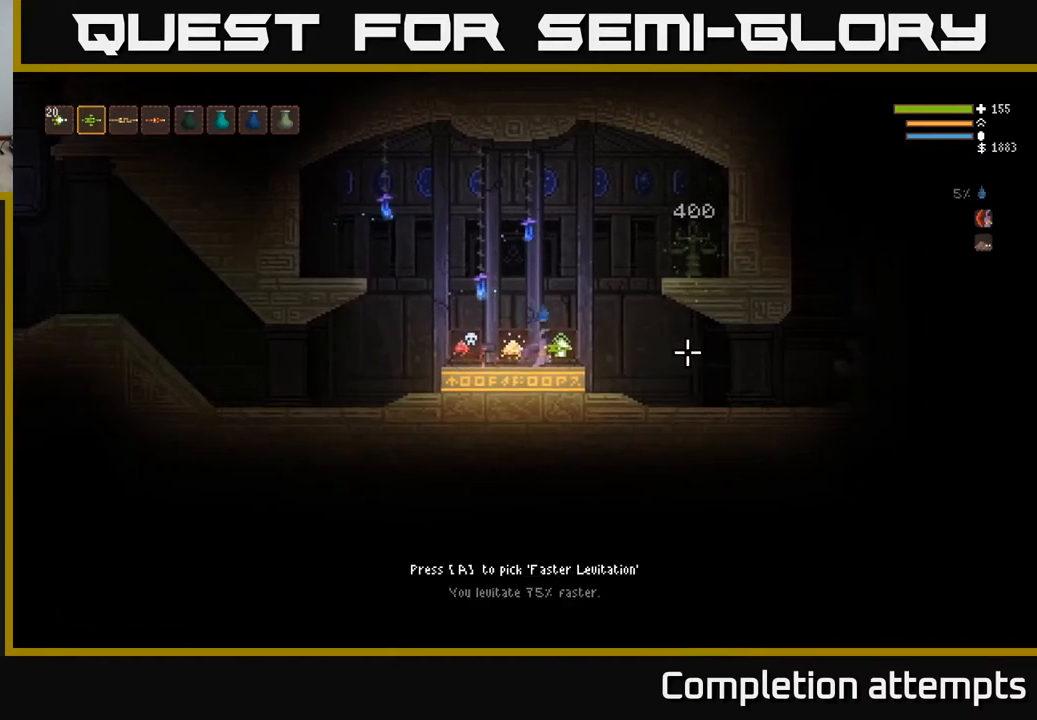
{"buttons": ["L2"], "left_stick": "right", "right_stick": "center", "events": [[67, "L2", "down"]]}
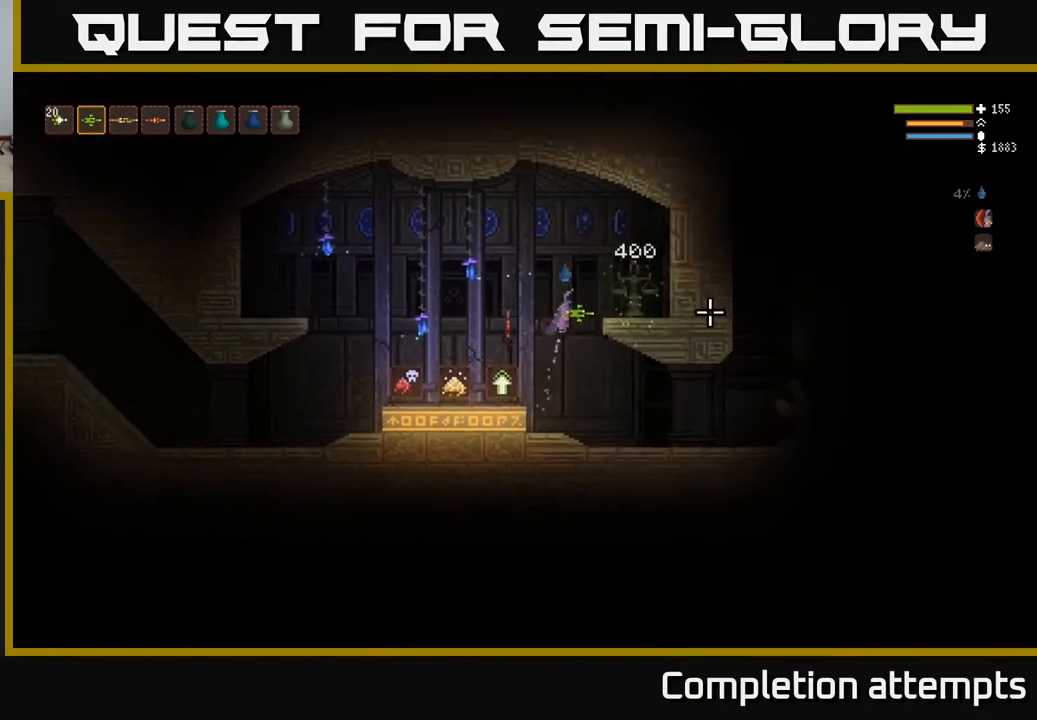
{"buttons": [], "left_stick": "center", "right_stick": "center", "events": [[117, "L2", "up"], [400, "left_stick", "center"]]}
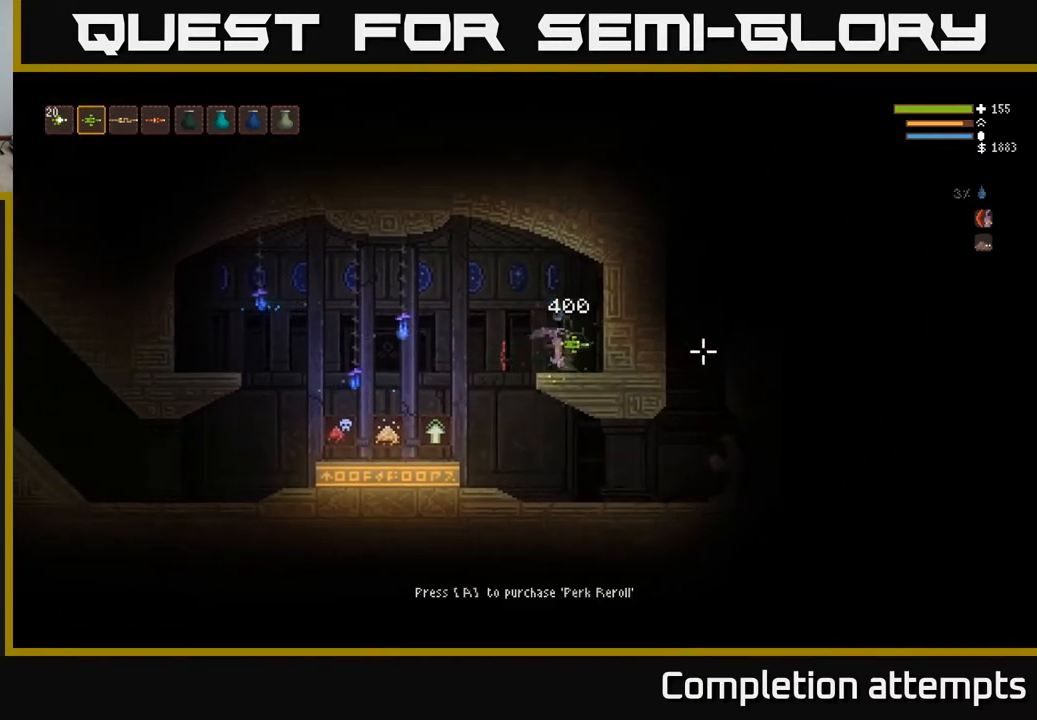
{"buttons": [], "left_stick": "left", "right_stick": "right", "events": [[67, "A", "down"], [133, "A", "up"], [350, "left_stick", "left"], [433, "L2", "down"], [433, "right_stick", "right"], [500, "L2", "up"]]}
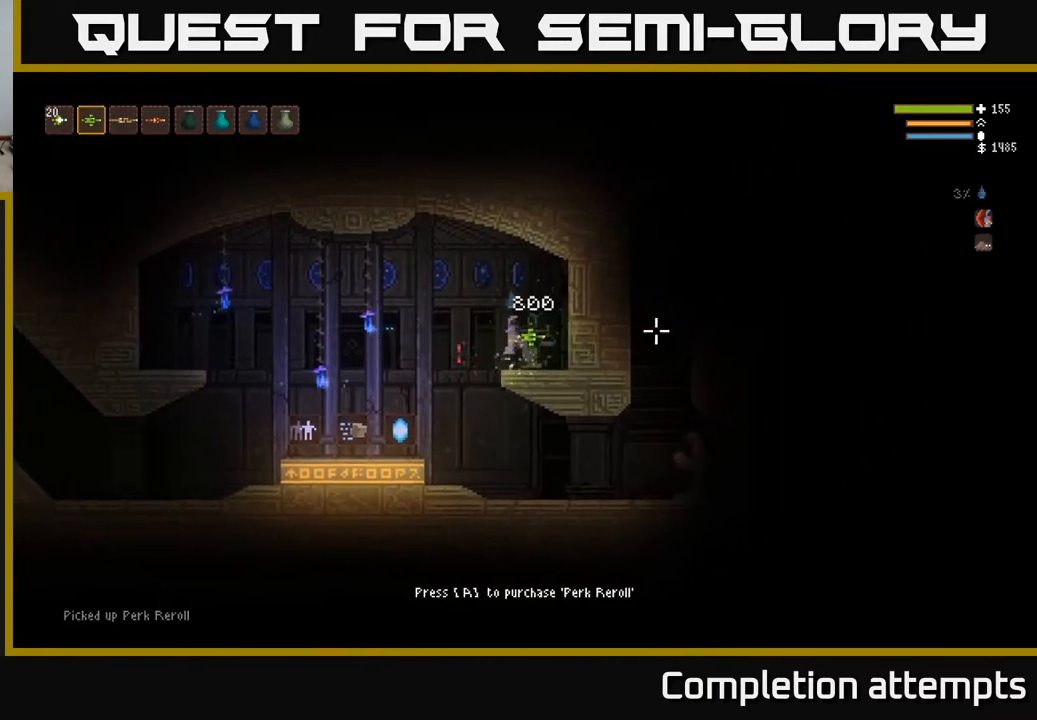
{"buttons": [], "left_stick": "left", "right_stick": "center", "events": [[183, "right_stick", "center"]]}
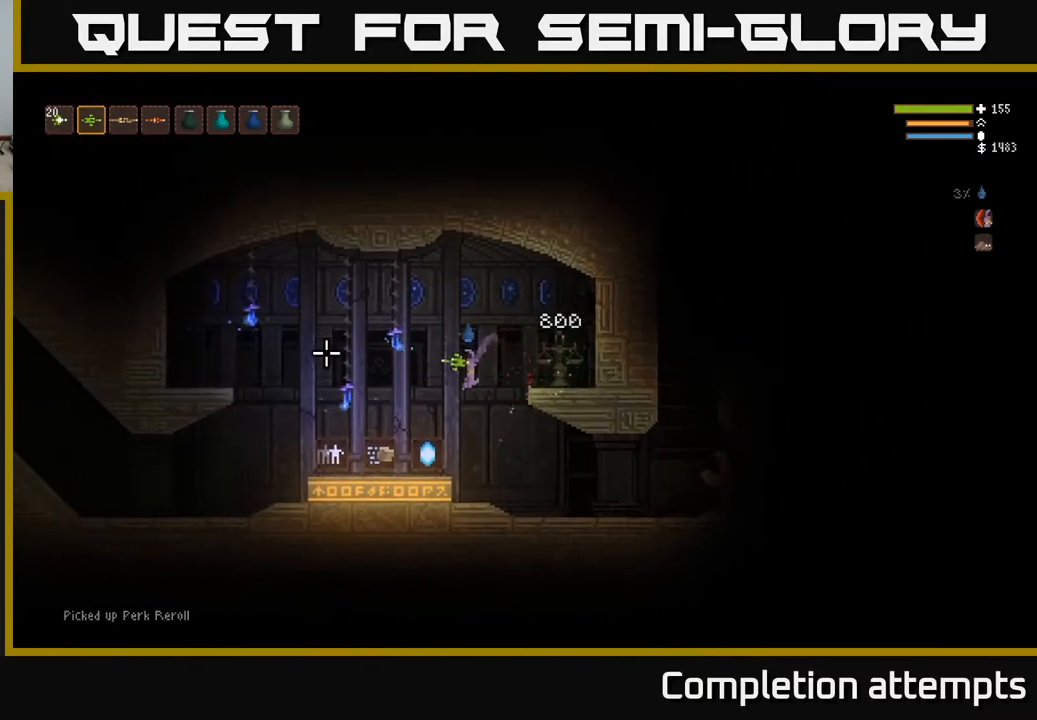
{"buttons": [], "left_stick": "center", "right_stick": "center", "events": [[183, "left_stick", "center"]]}
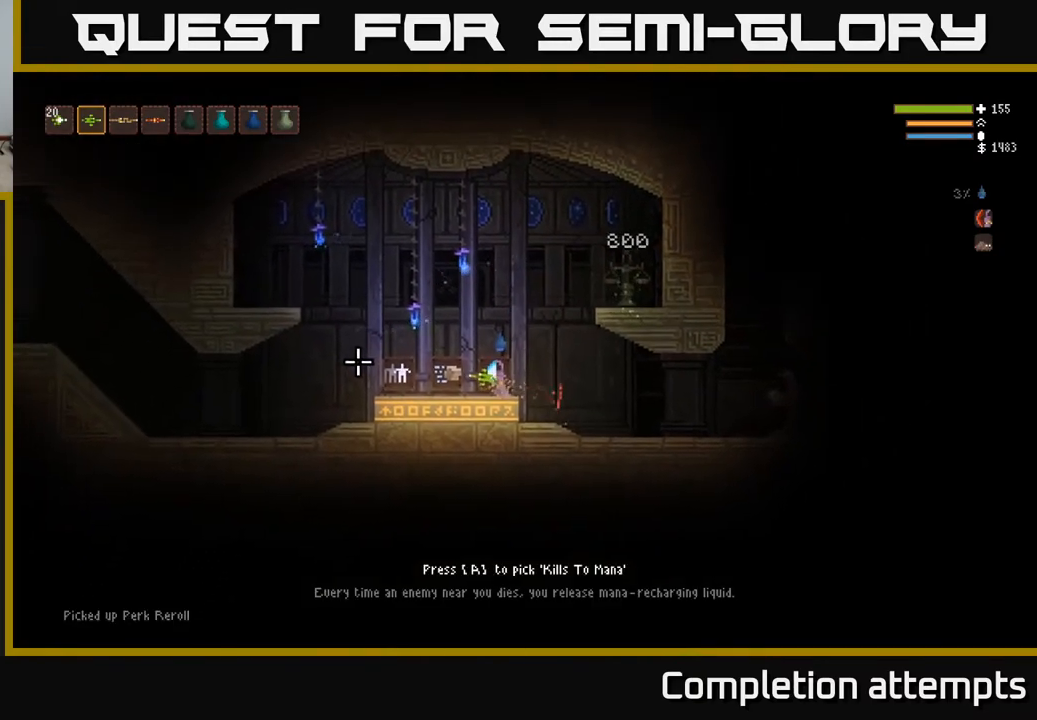
{"buttons": [], "left_stick": "center", "right_stick": "right", "events": [[200, "right_stick", "right"]]}
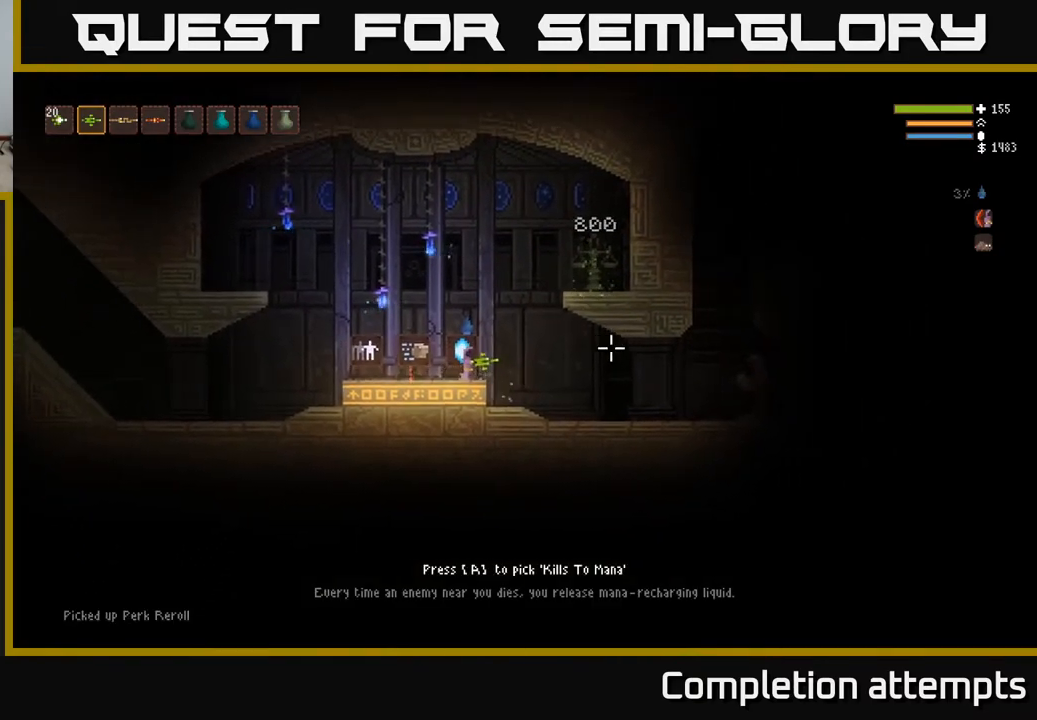
{"buttons": [], "left_stick": "center", "right_stick": "center", "events": [[117, "right_stick", "center"]]}
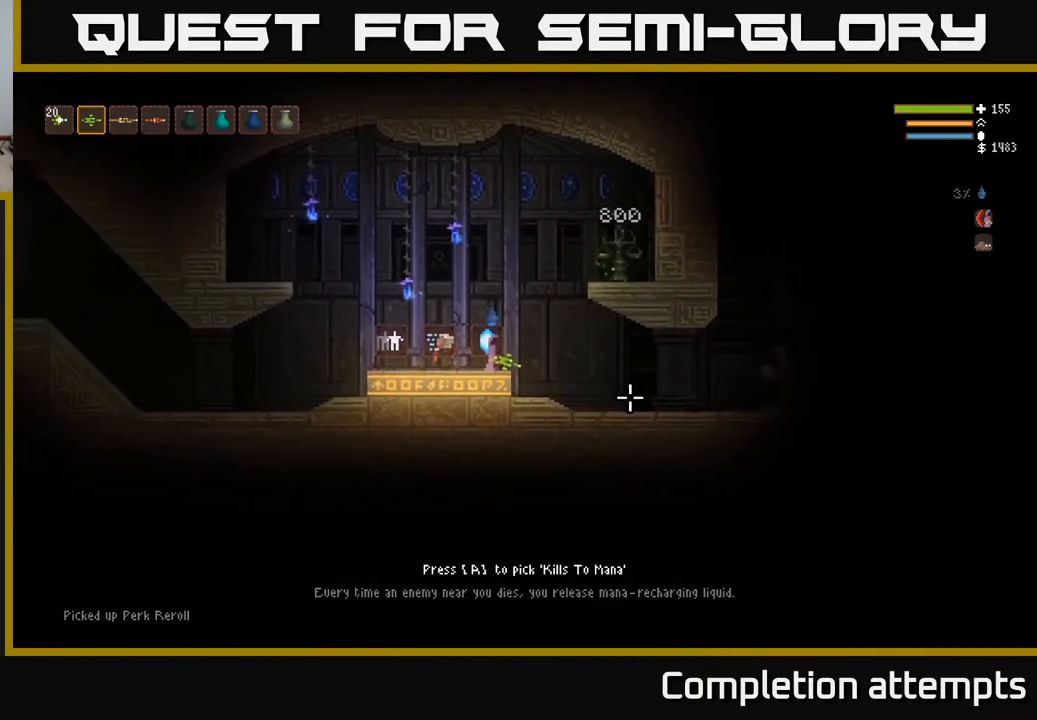
{"buttons": [], "left_stick": "center", "right_stick": "center", "events": []}